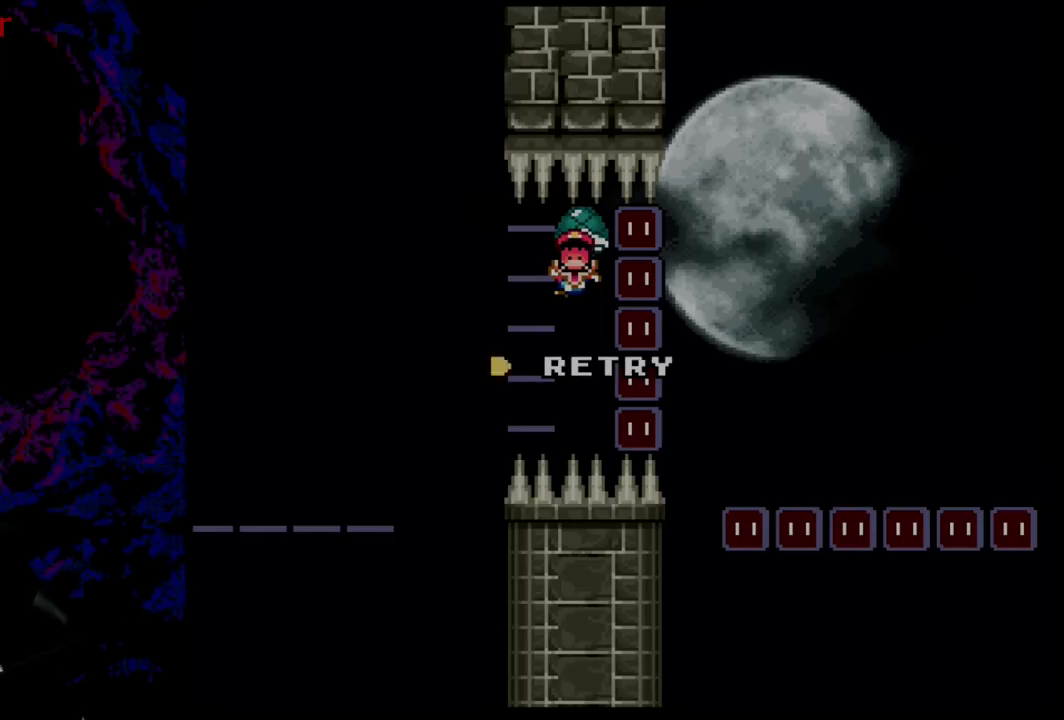
Gameplay with a controller (Nintendo layout); each line is a JSON object with the inputs held at the frame after it. "events" lists button and stick changes between this image and that frame as [ms after this image, input, new state], when the widget could be followed in between. Not read: L3 R3.
{"buttons": [], "events": [[84, "B", "down"], [201, "B", "up"], [301, "B", "down"], [451, "B", "up"]]}
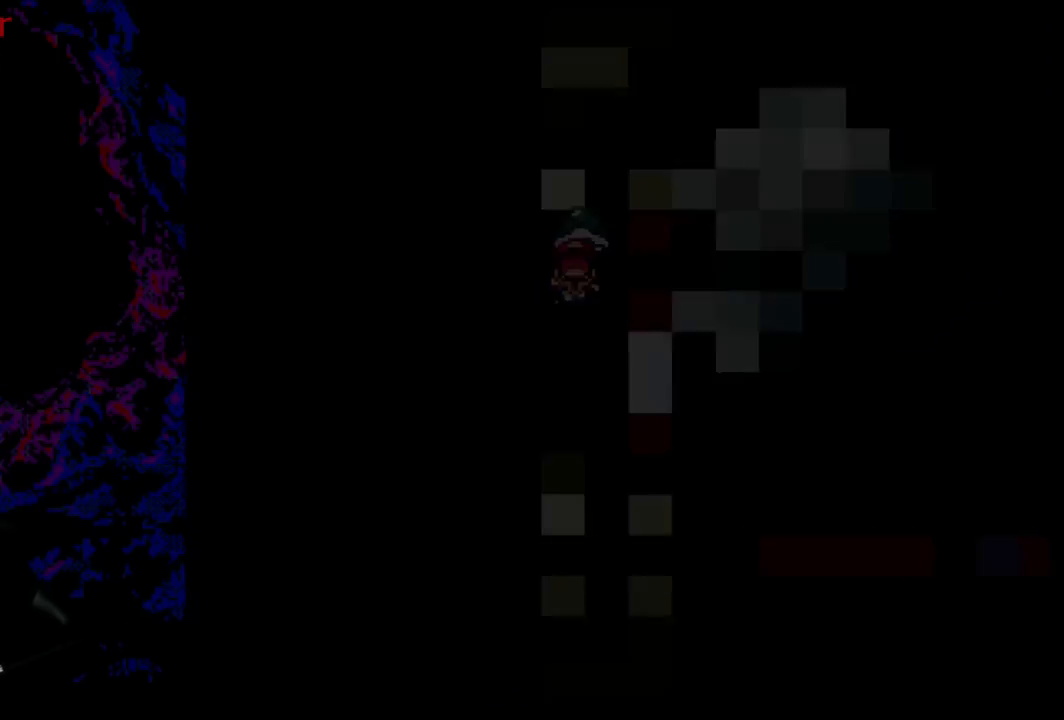
{"buttons": [], "events": []}
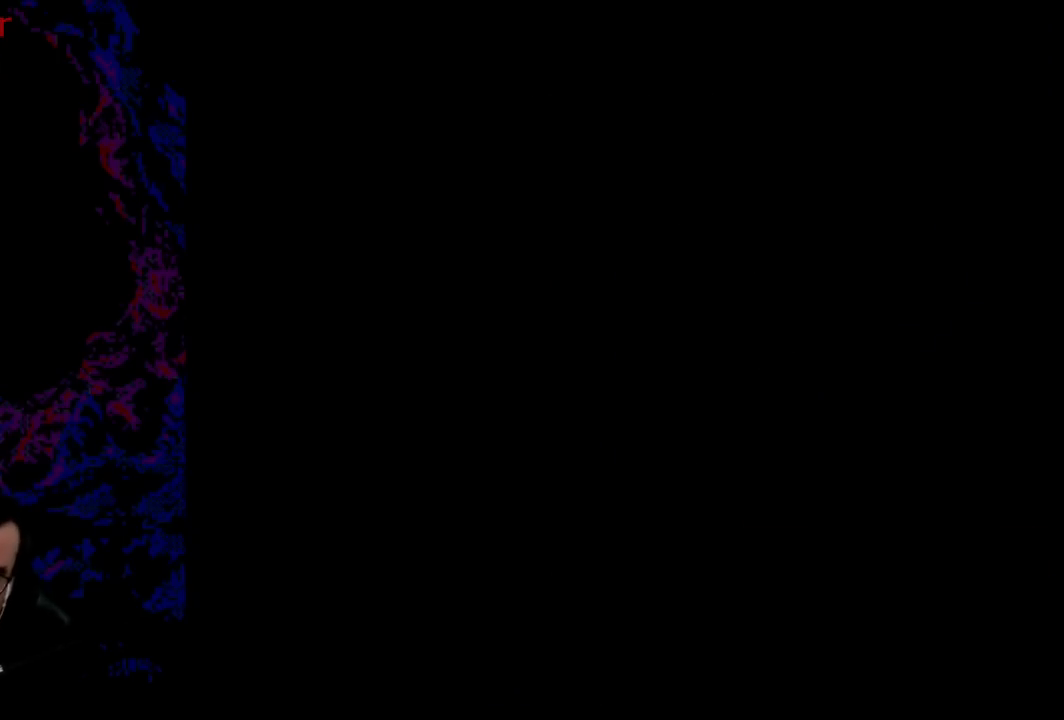
{"buttons": [], "events": []}
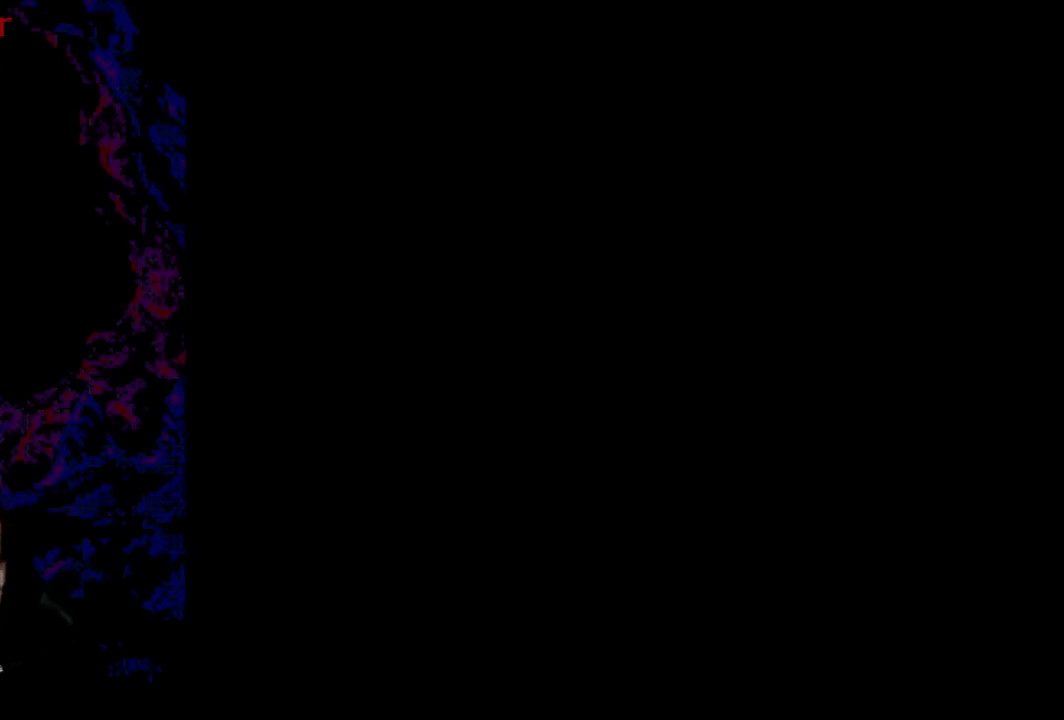
{"buttons": ["Y"], "events": [[150, "Y", "down"]]}
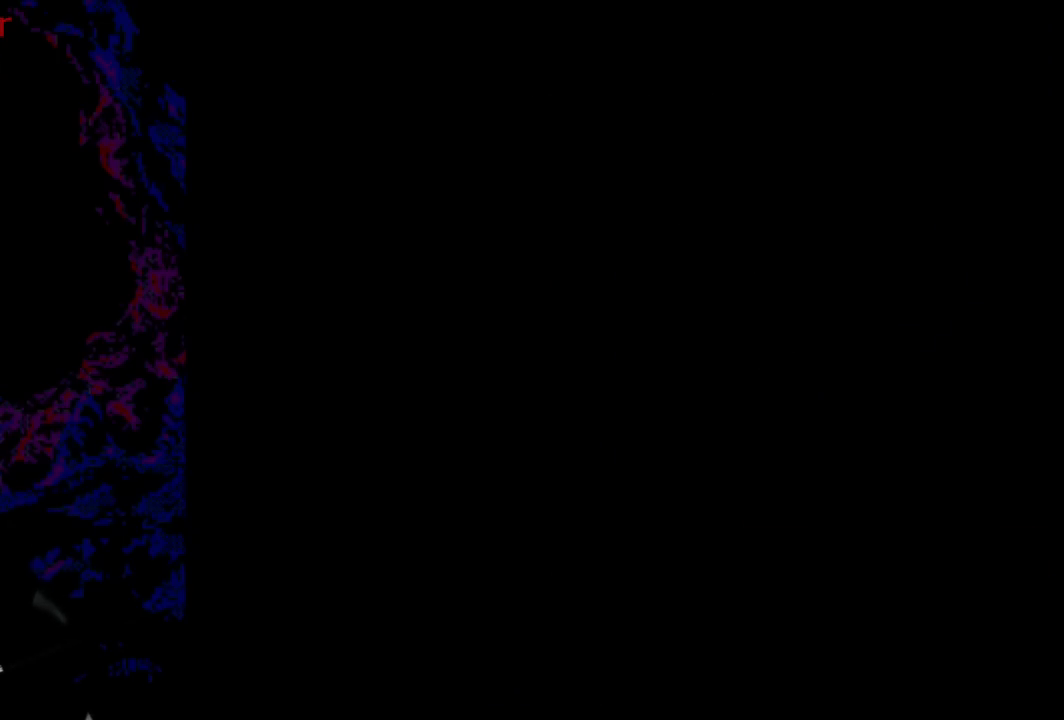
{"buttons": ["Y", "DPAD_RIGHT"], "events": [[484, "DPAD_RIGHT", "down"]]}
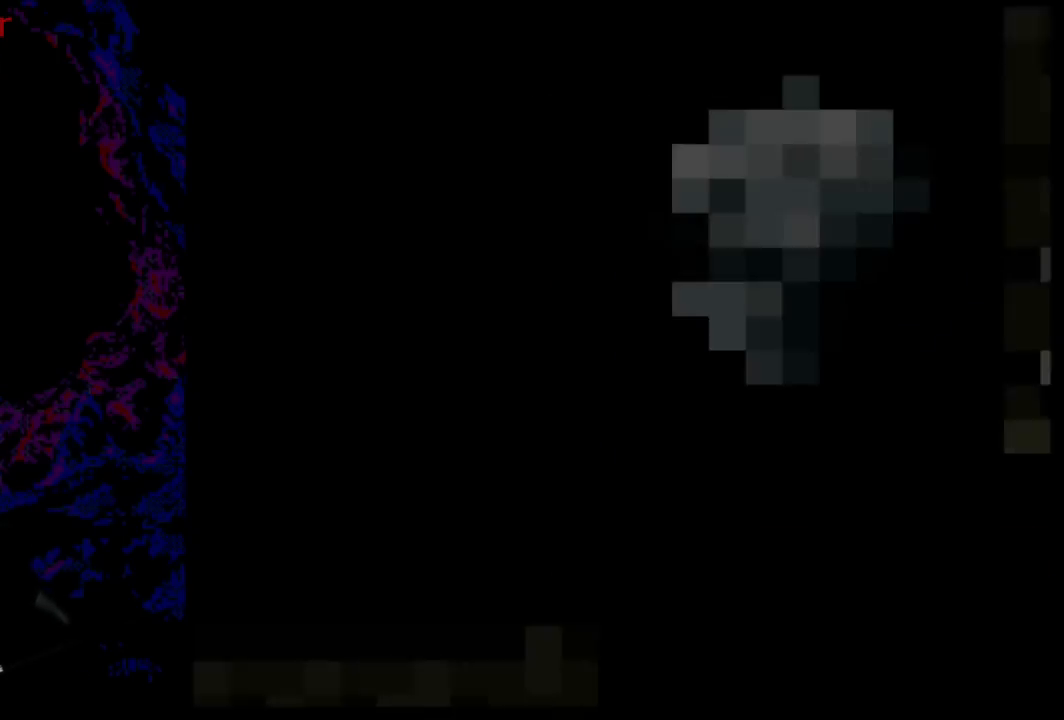
{"buttons": ["Y", "DPAD_RIGHT"], "events": []}
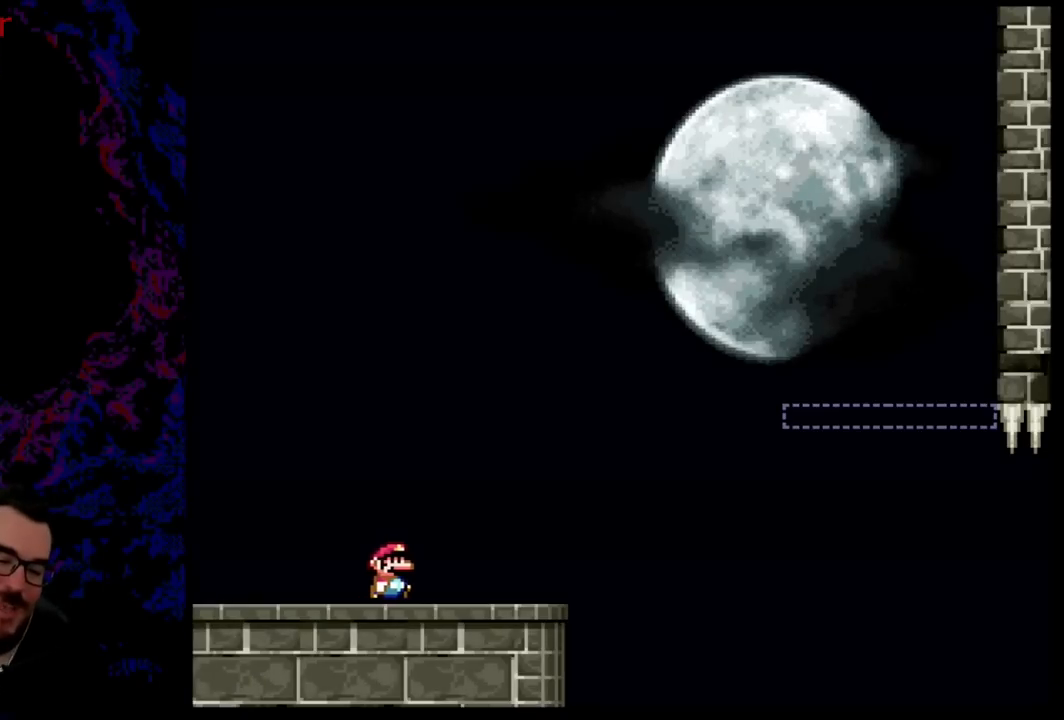
{"buttons": ["B", "Y", "DPAD_RIGHT"], "events": [[250, "B", "down"]]}
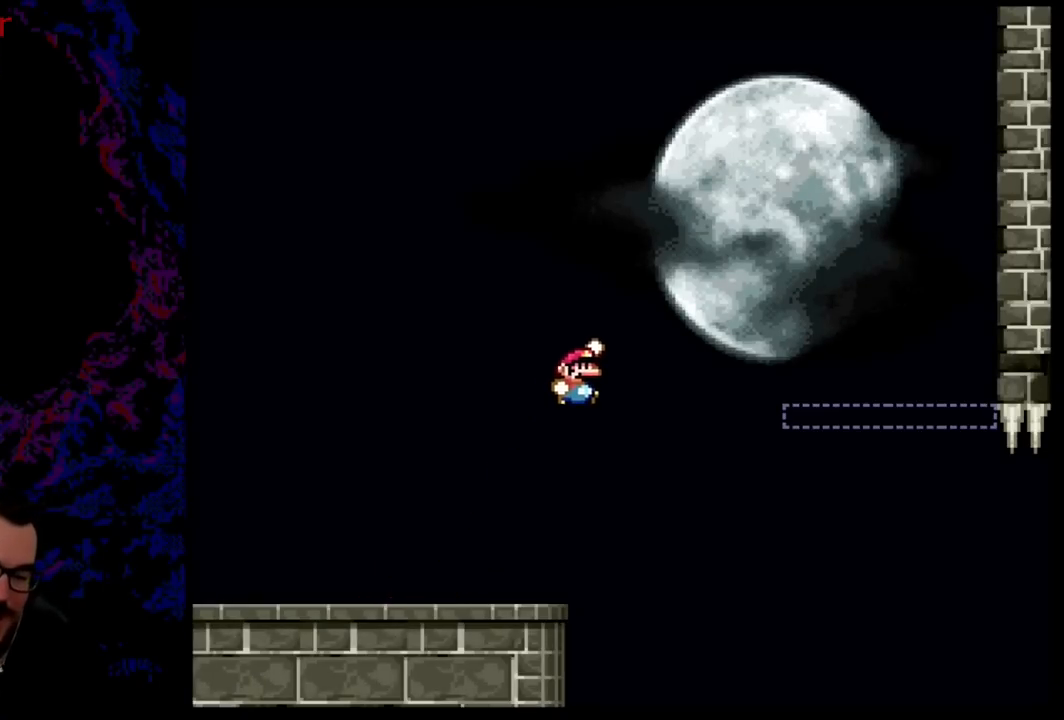
{"buttons": ["B", "Y", "R1", "DPAD_RIGHT"], "events": [[84, "R1", "down"]]}
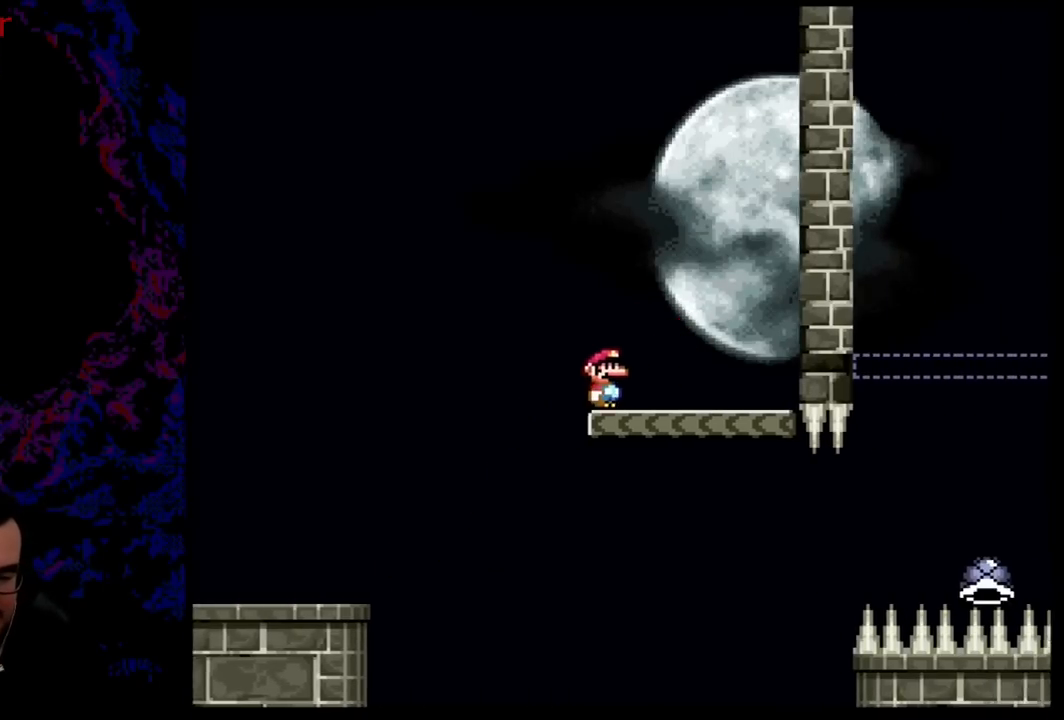
{"buttons": ["Y", "DPAD_RIGHT"], "events": [[33, "R1", "up"], [50, "B", "up"], [50, "DPAD_DOWN", "down"], [83, "DPAD_LEFT", "down"], [83, "DPAD_RIGHT", "up"], [100, "DPAD_DOWN", "up"], [233, "DPAD_LEFT", "up"], [283, "DPAD_RIGHT", "down"], [450, "B", "down"], [467, "B", "up"]]}
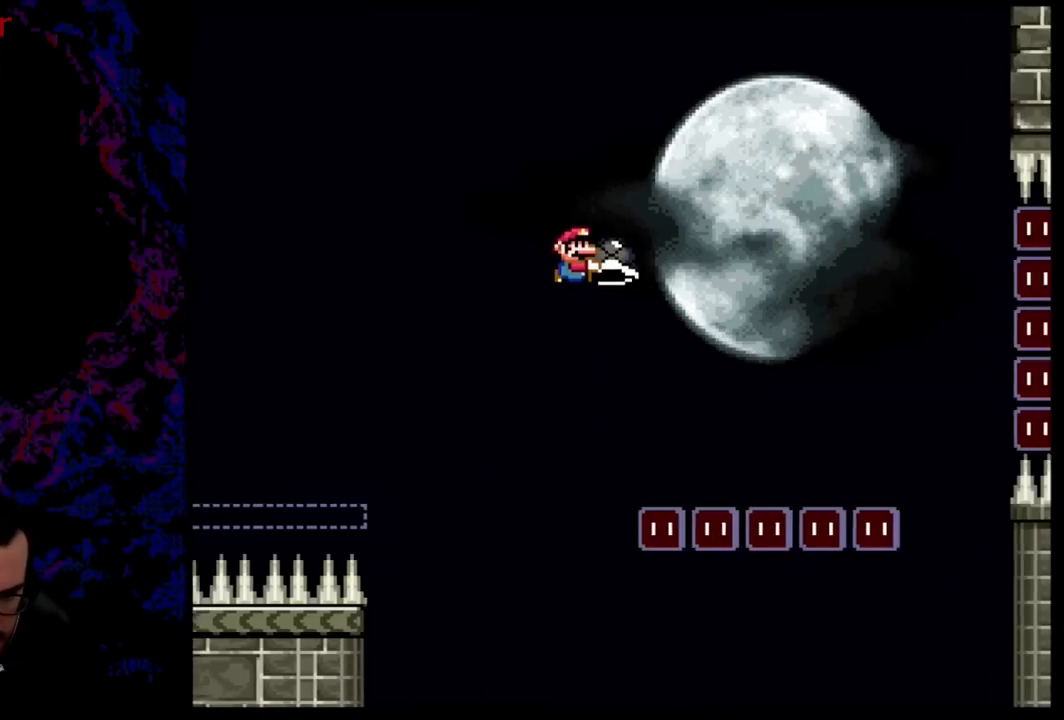
{"buttons": ["Y", "DPAD_RIGHT"], "events": []}
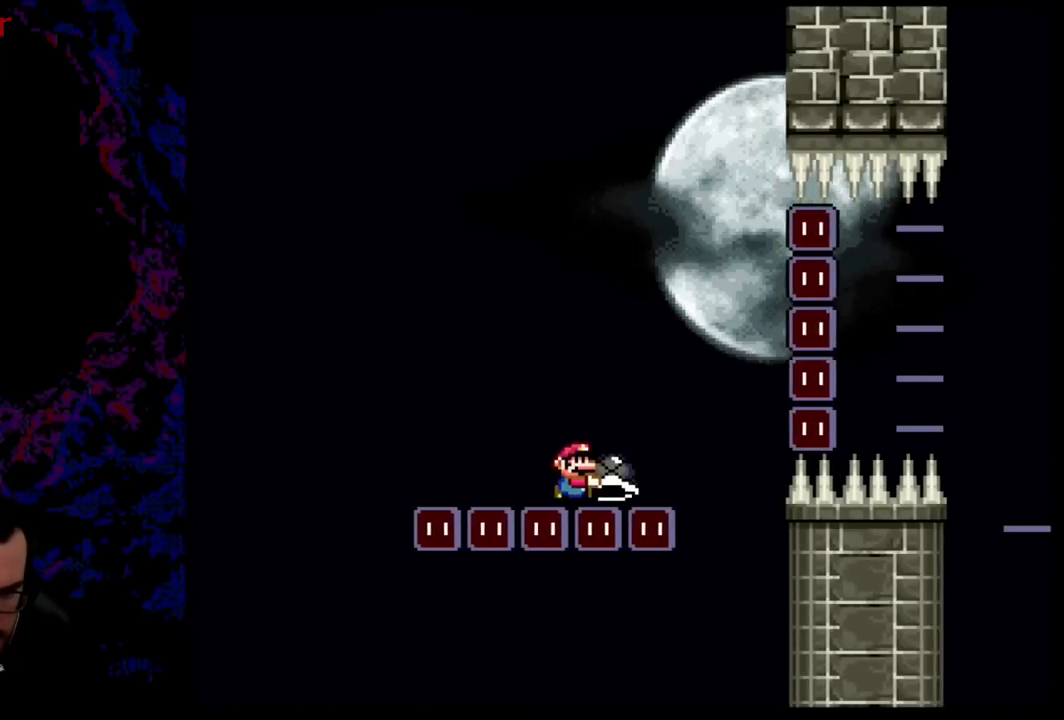
{"buttons": ["B", "Y", "R1", "DPAD_RIGHT"], "events": [[167, "B", "down"], [267, "B", "up"], [333, "B", "down"], [417, "R1", "down"]]}
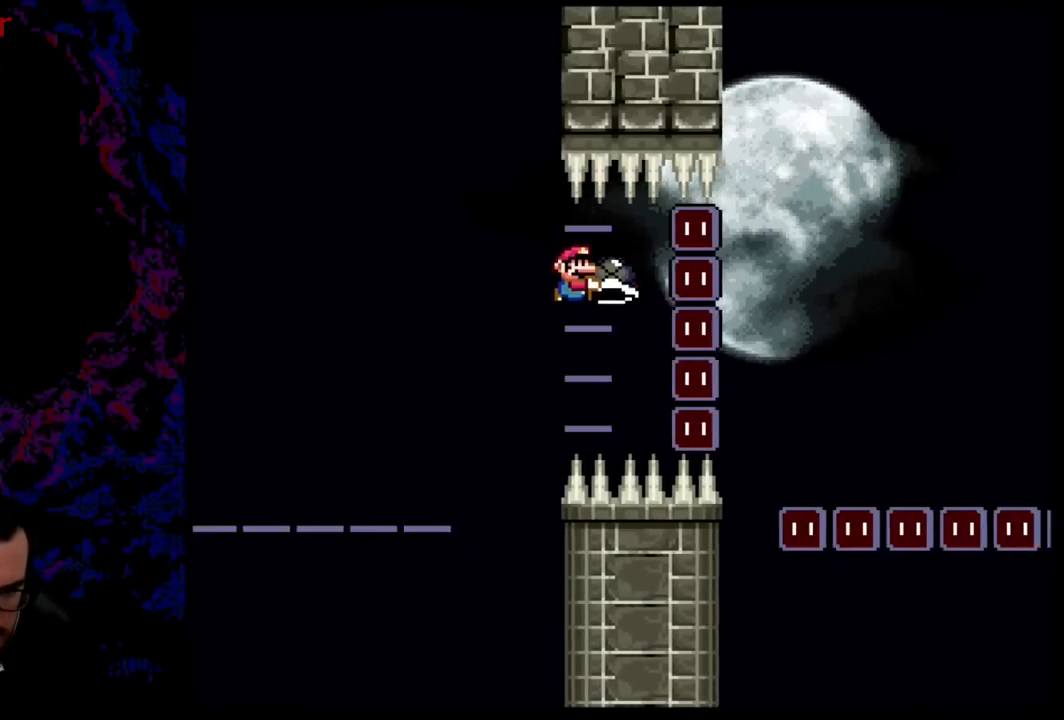
{"buttons": ["B", "Y", "DPAD_RIGHT"], "events": [[50, "R1", "up"], [150, "R1", "down"], [267, "R1", "up"], [334, "R1", "down"], [467, "R1", "up"]]}
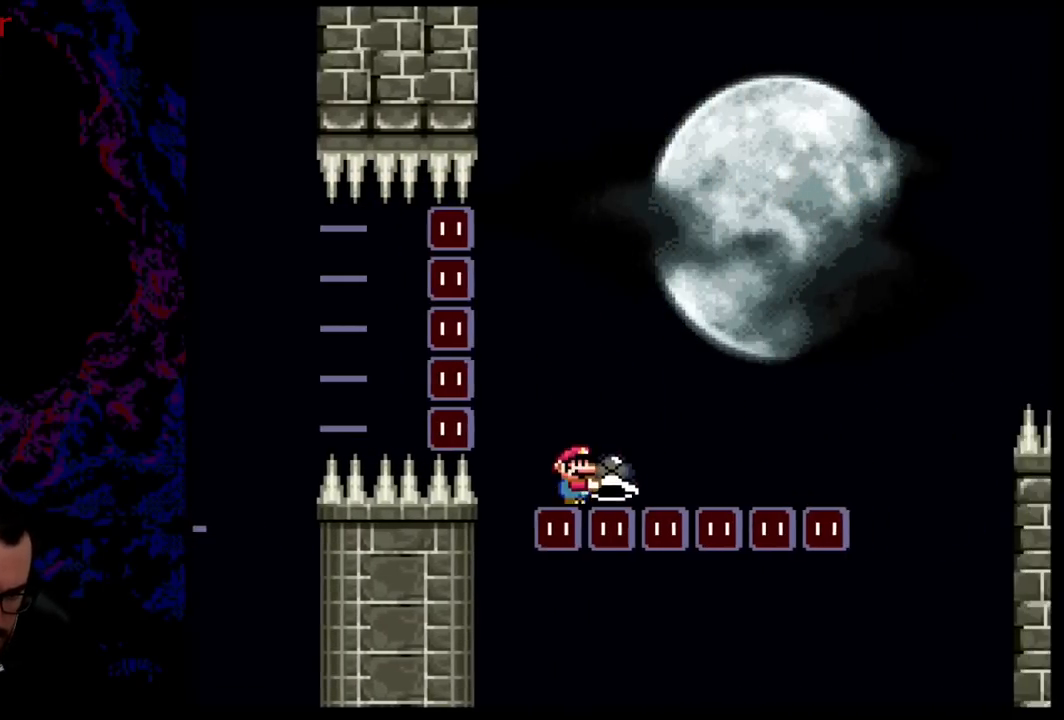
{"buttons": ["Y", "DPAD_LEFT"], "events": [[333, "B", "up"], [400, "DPAD_DOWN", "down"], [417, "DPAD_LEFT", "down"], [417, "DPAD_RIGHT", "up"], [434, "DPAD_DOWN", "up"]]}
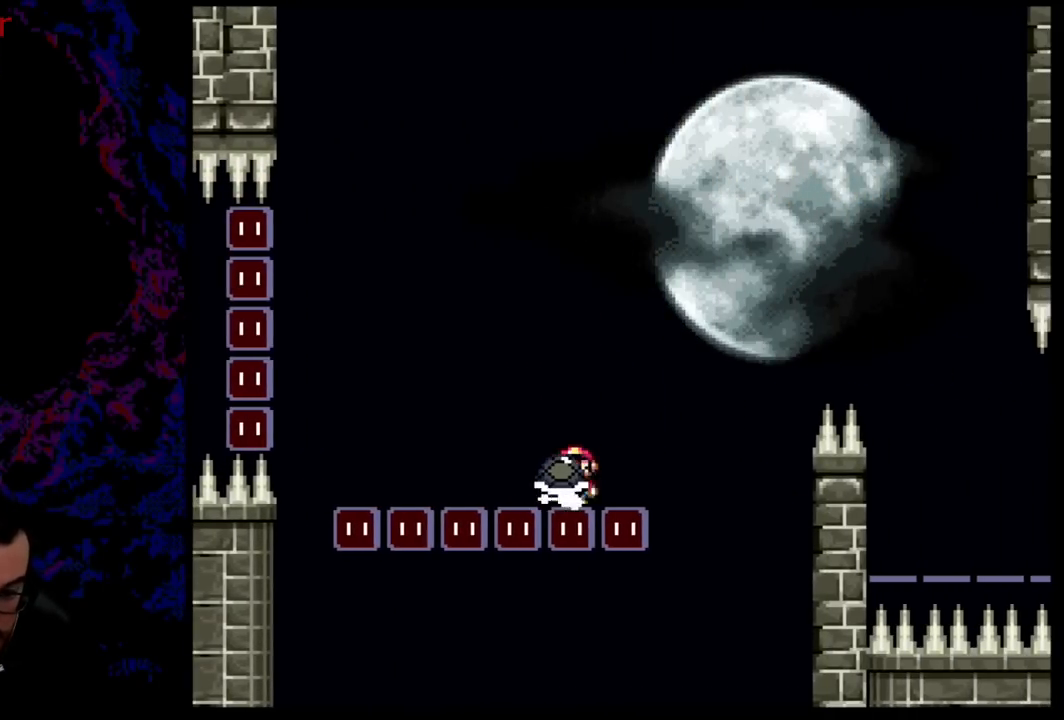
{"buttons": ["Y"], "events": [[100, "DPAD_LEFT", "up"]]}
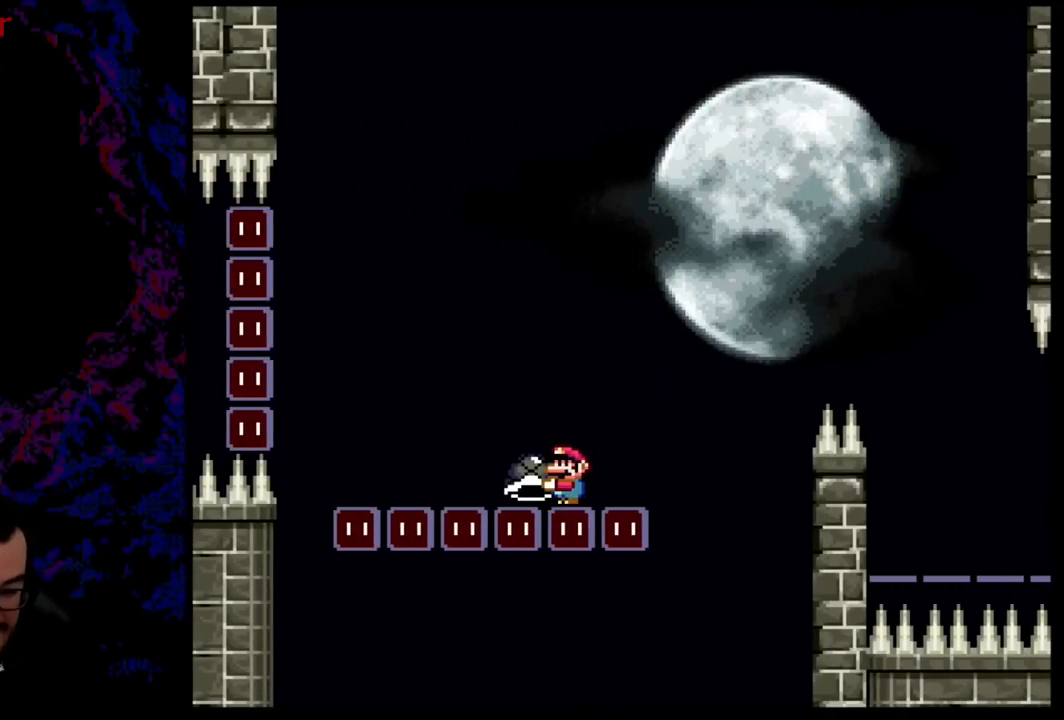
{"buttons": ["Y", "DPAD_RIGHT"], "events": [[133, "DPAD_LEFT", "down"], [267, "DPAD_LEFT", "up"], [333, "DPAD_RIGHT", "down"]]}
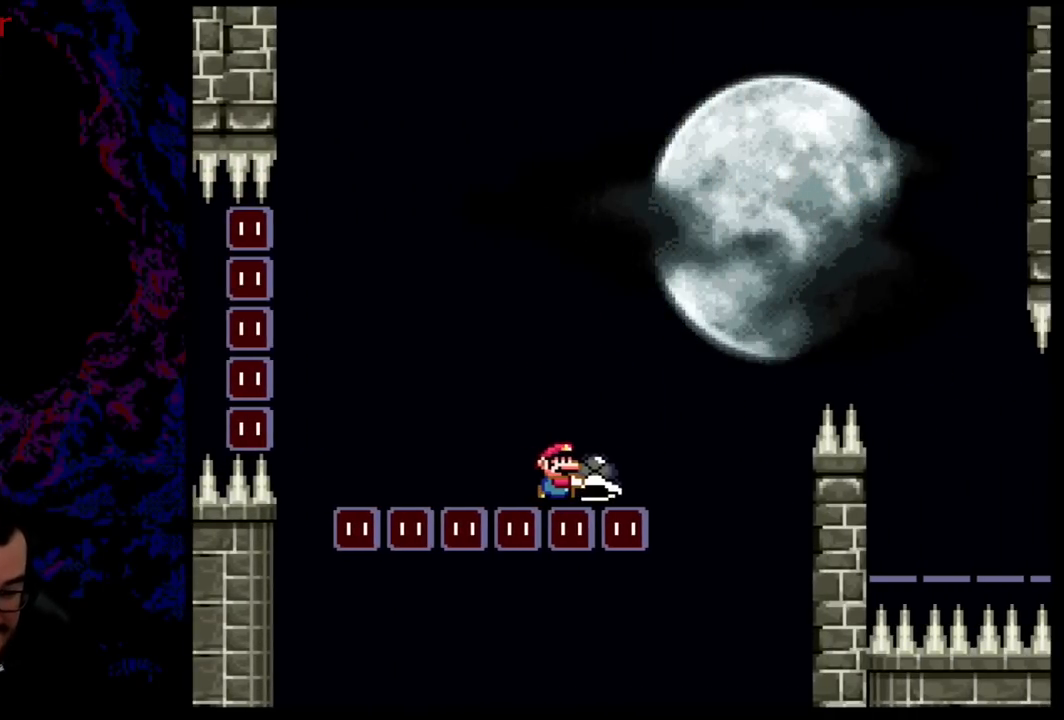
{"buttons": ["B", "Y", "DPAD_RIGHT"], "events": [[217, "B", "down"]]}
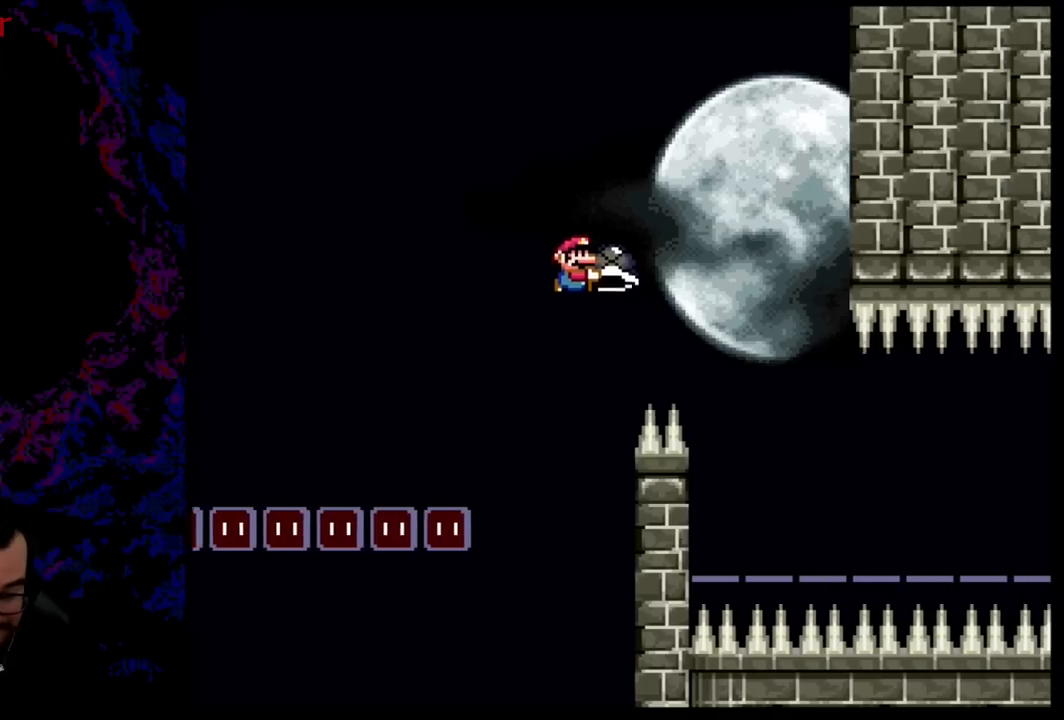
{"buttons": ["B", "Y", "DPAD_LEFT"], "events": [[283, "R1", "down"], [417, "DPAD_DOWN", "down"], [434, "DPAD_LEFT", "down"], [434, "DPAD_RIGHT", "up"], [450, "DPAD_DOWN", "up"], [500, "R1", "up"]]}
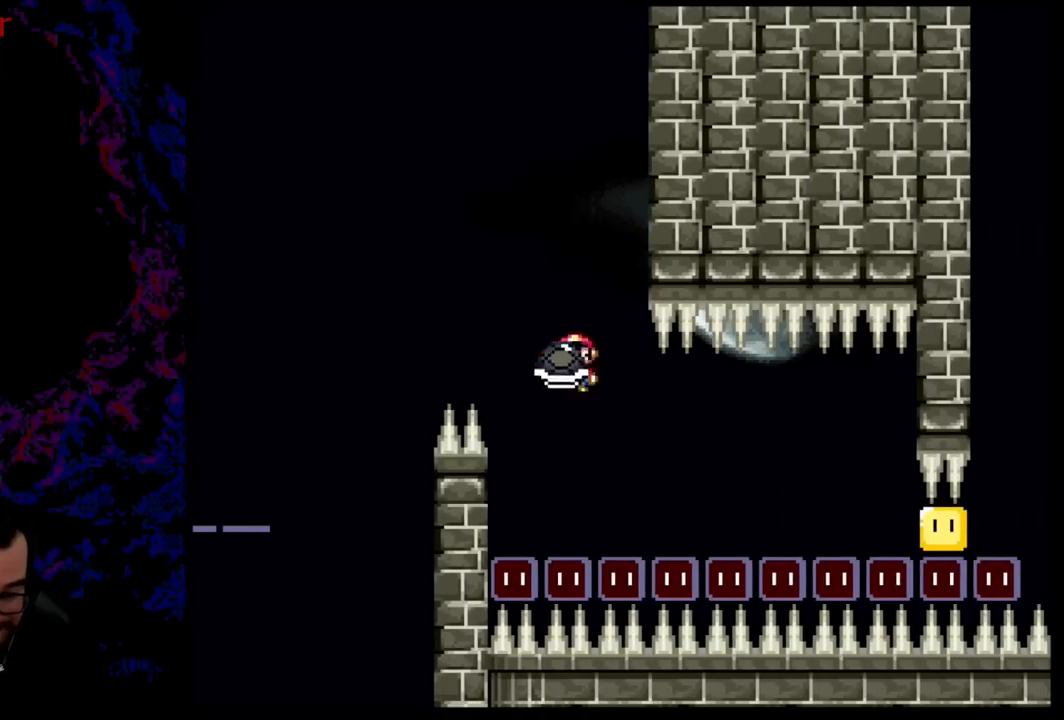
{"buttons": ["B", "Y"], "events": [[84, "DPAD_LEFT", "up"]]}
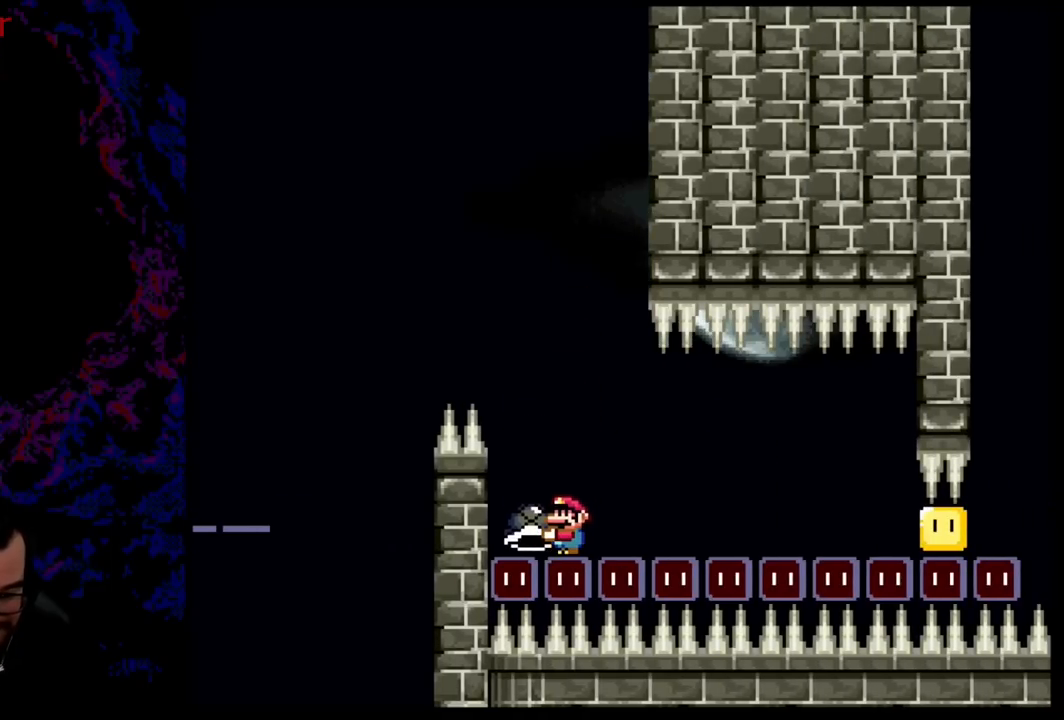
{"buttons": ["B", "Y"], "events": []}
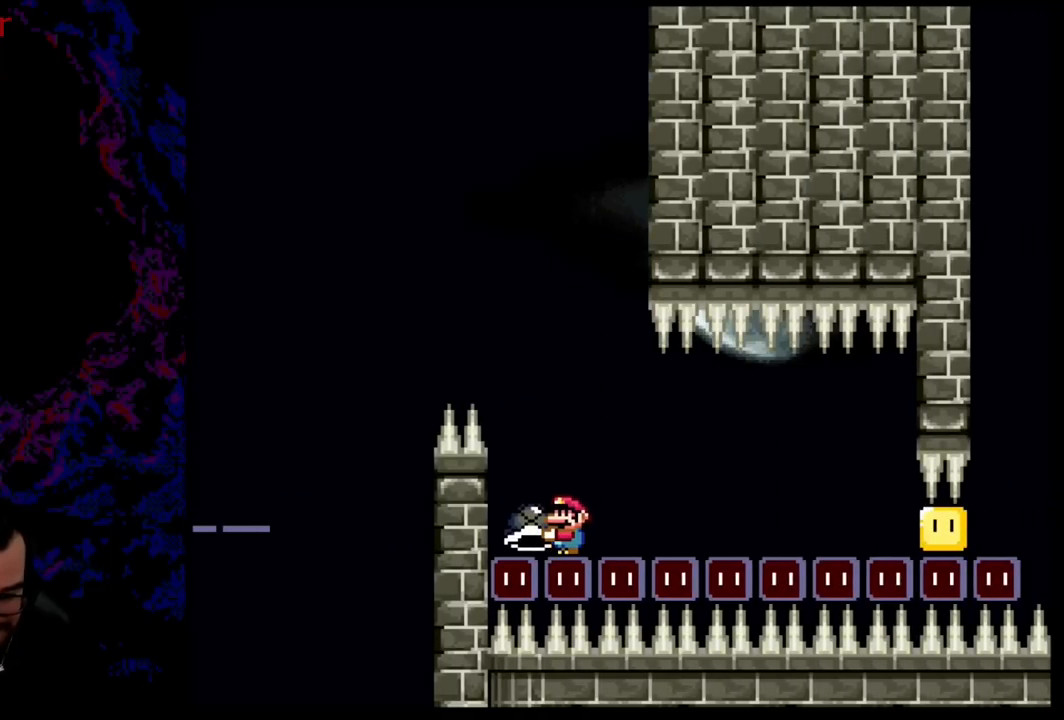
{"buttons": ["B", "Y"], "events": []}
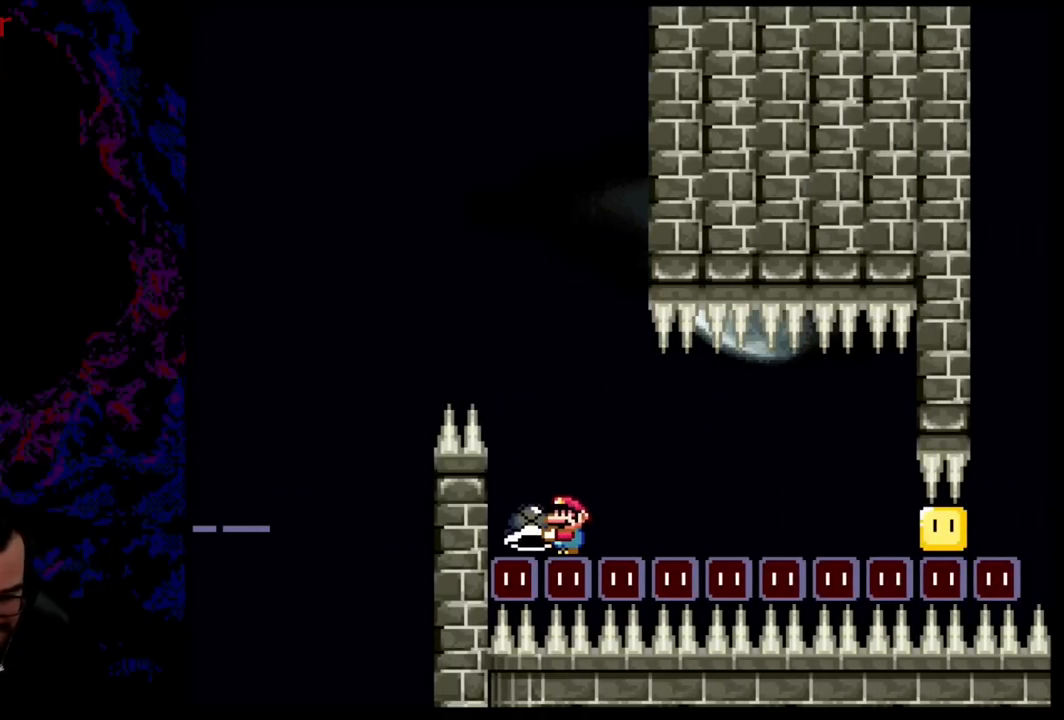
{"buttons": ["B", "Y"], "events": []}
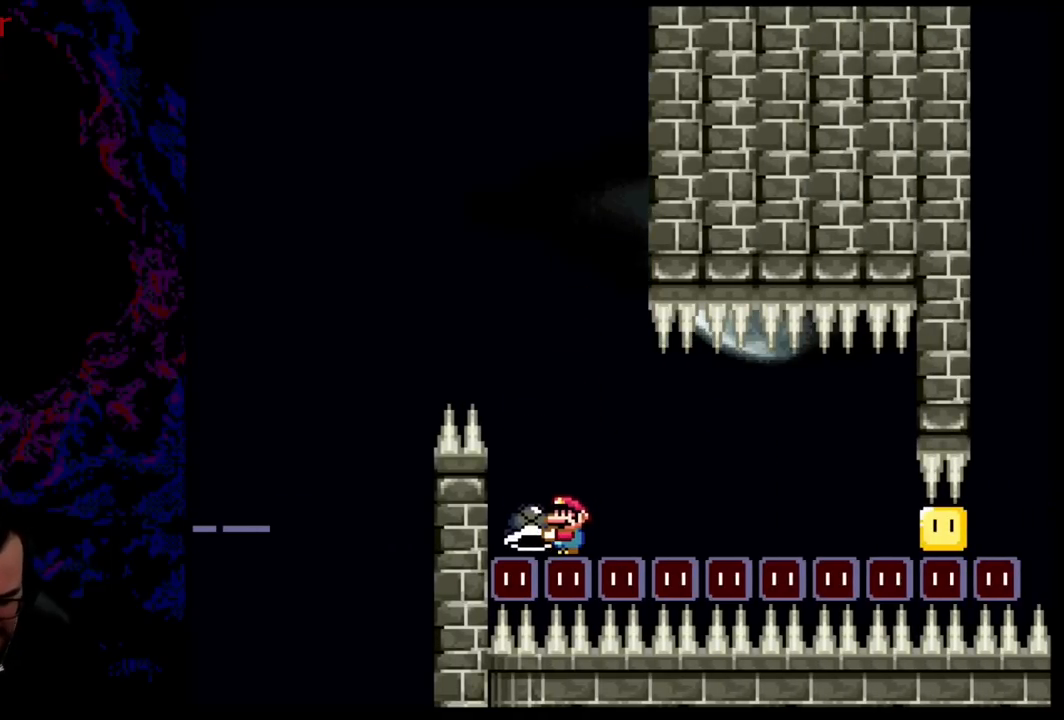
{"buttons": ["B", "Y"], "events": []}
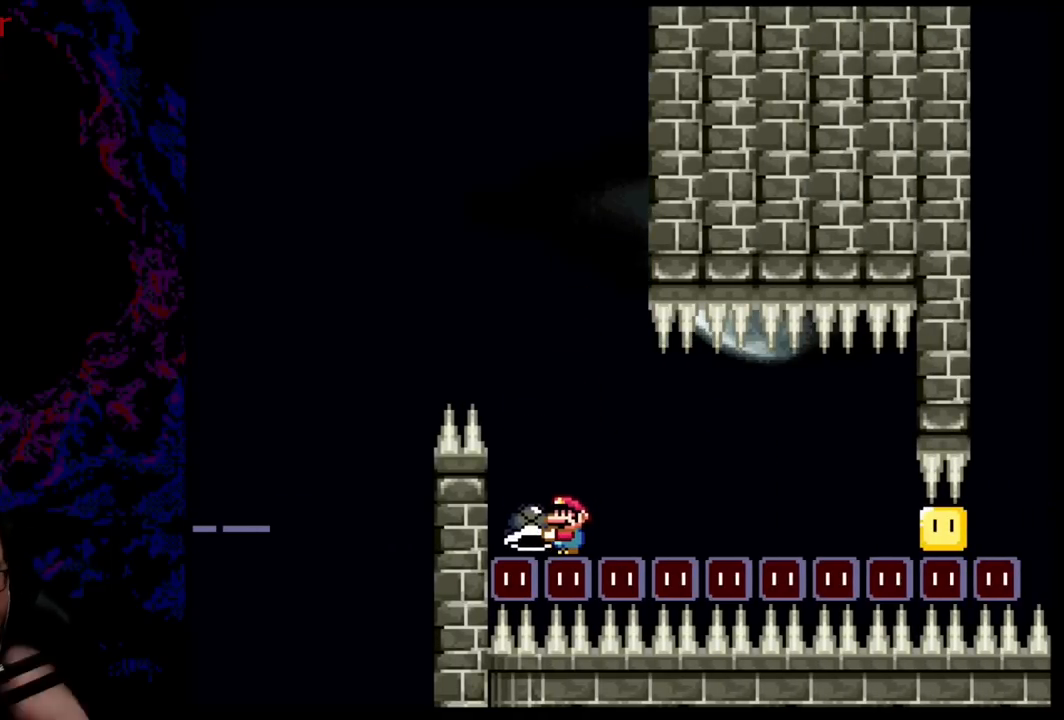
{"buttons": ["B", "Y"], "events": []}
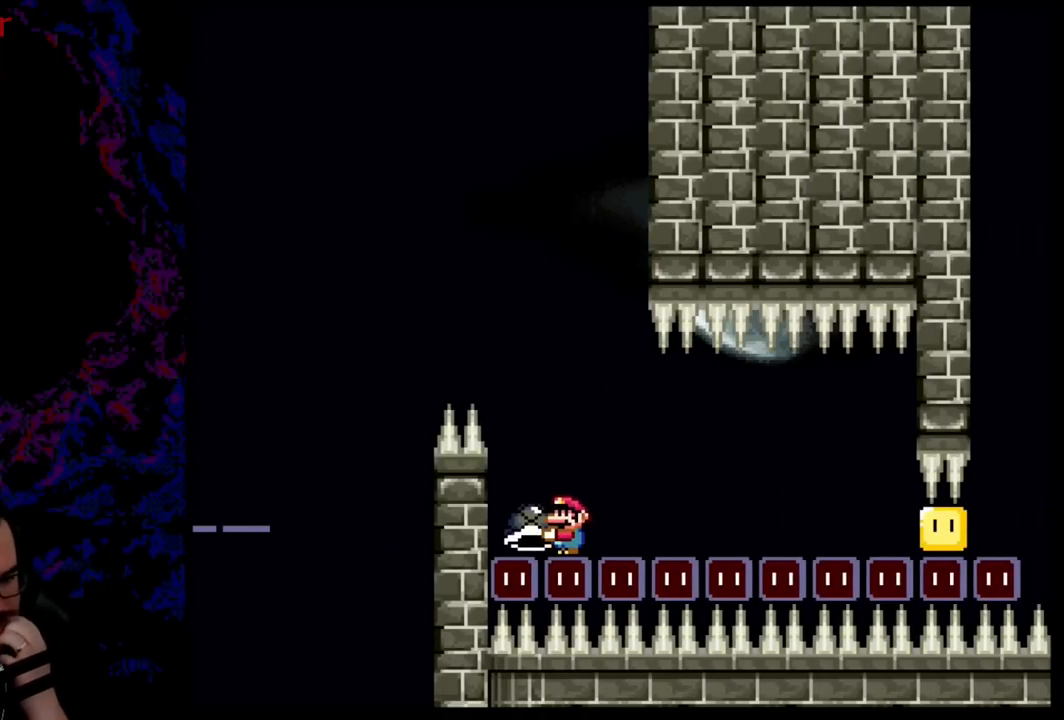
{"buttons": ["B", "Y"], "events": []}
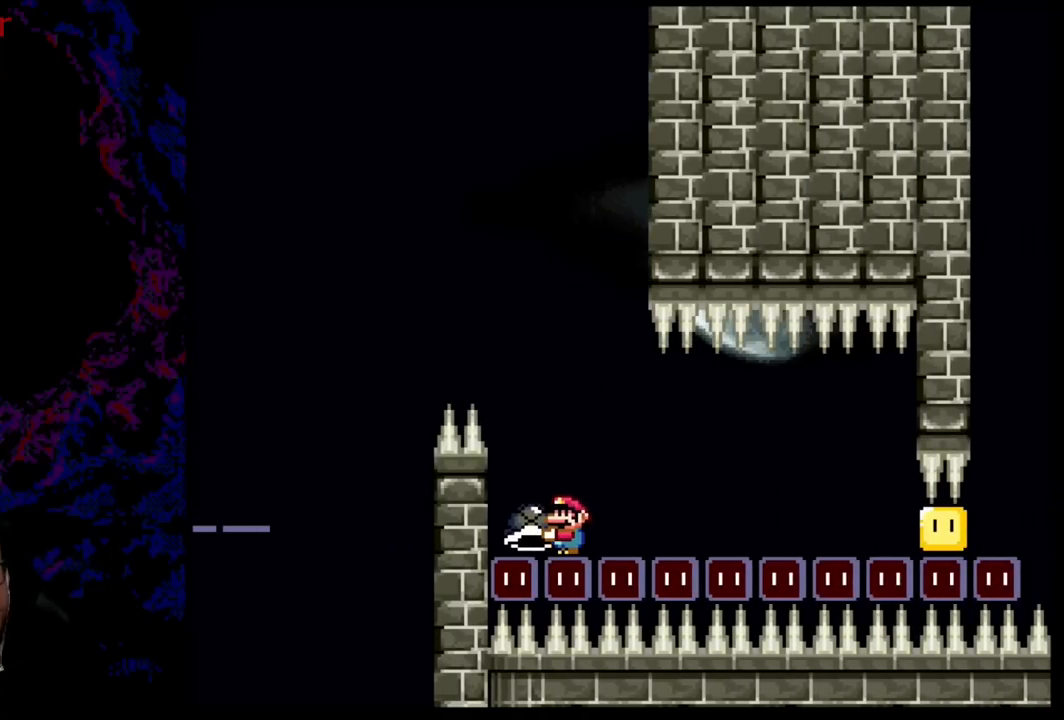
{"buttons": ["B", "Y"], "events": []}
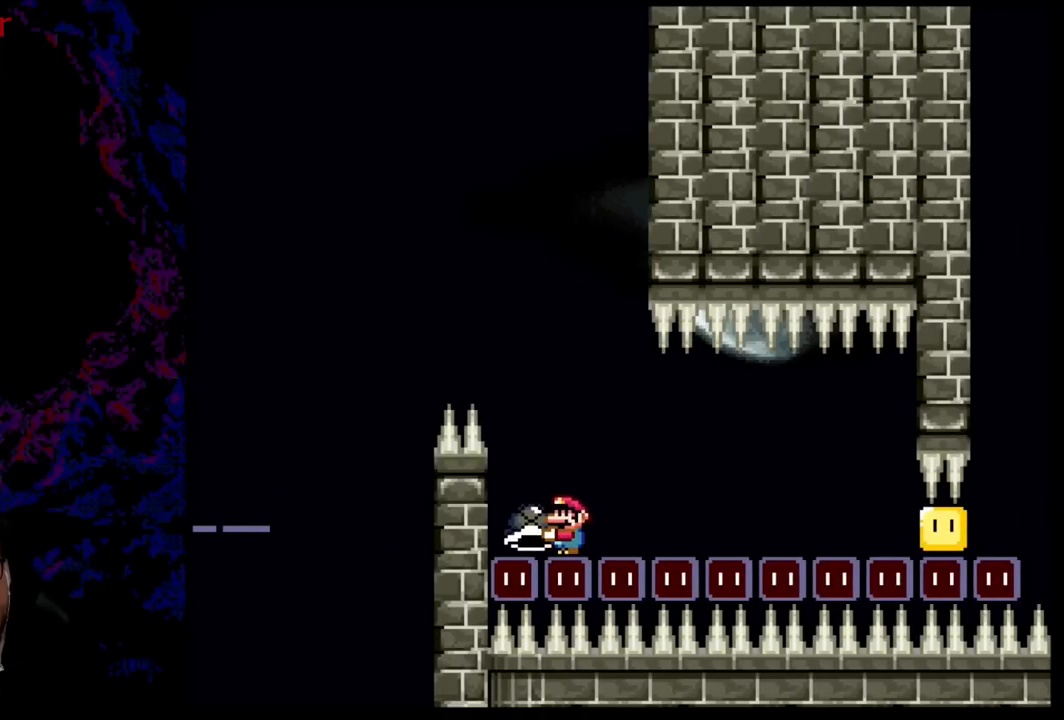
{"buttons": ["B", "Y"], "events": [[50, "DPAD_LEFT", "down"], [217, "DPAD_LEFT", "up"], [234, "DPAD_RIGHT", "down"], [301, "DPAD_RIGHT", "up"]]}
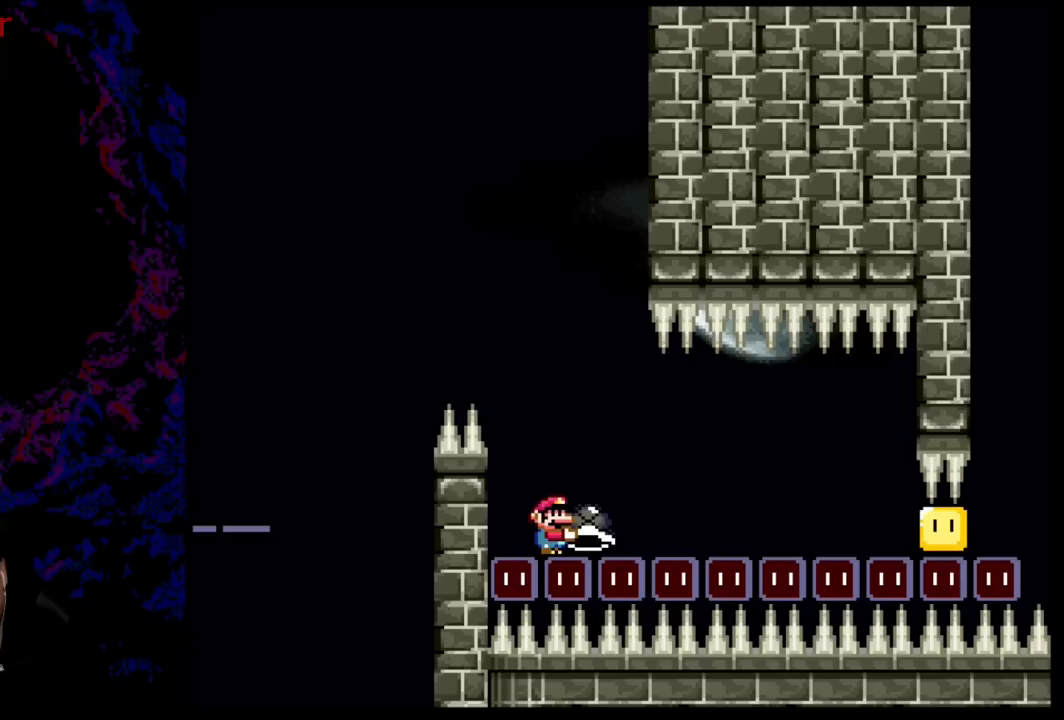
{"buttons": ["B", "Y"], "events": []}
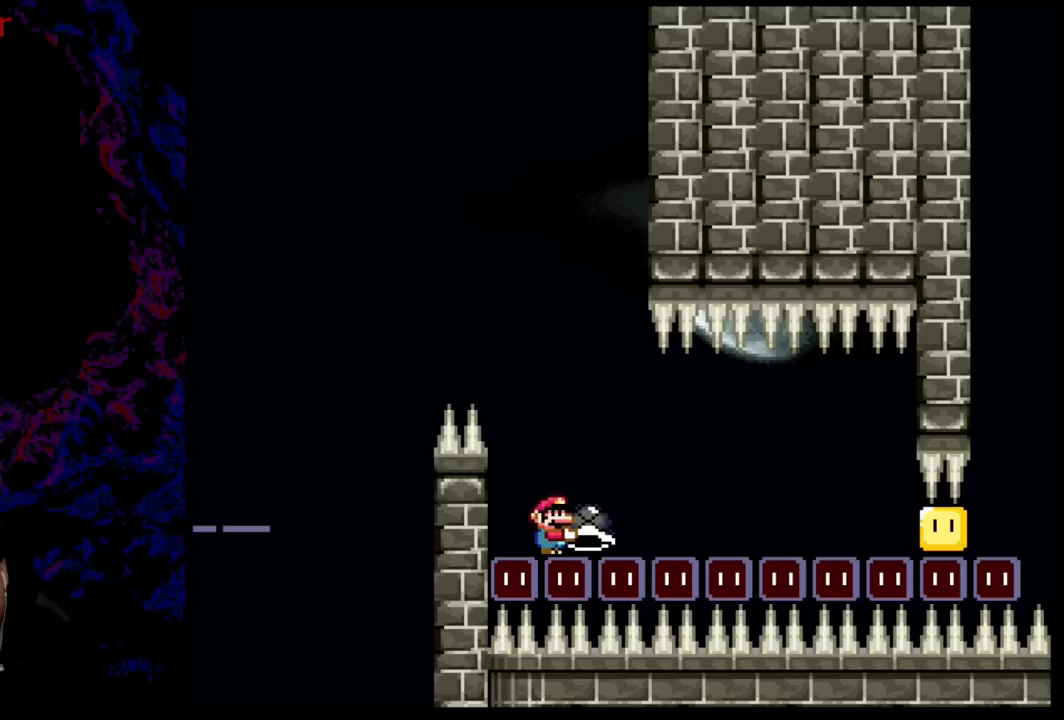
{"buttons": ["B", "Y"], "events": []}